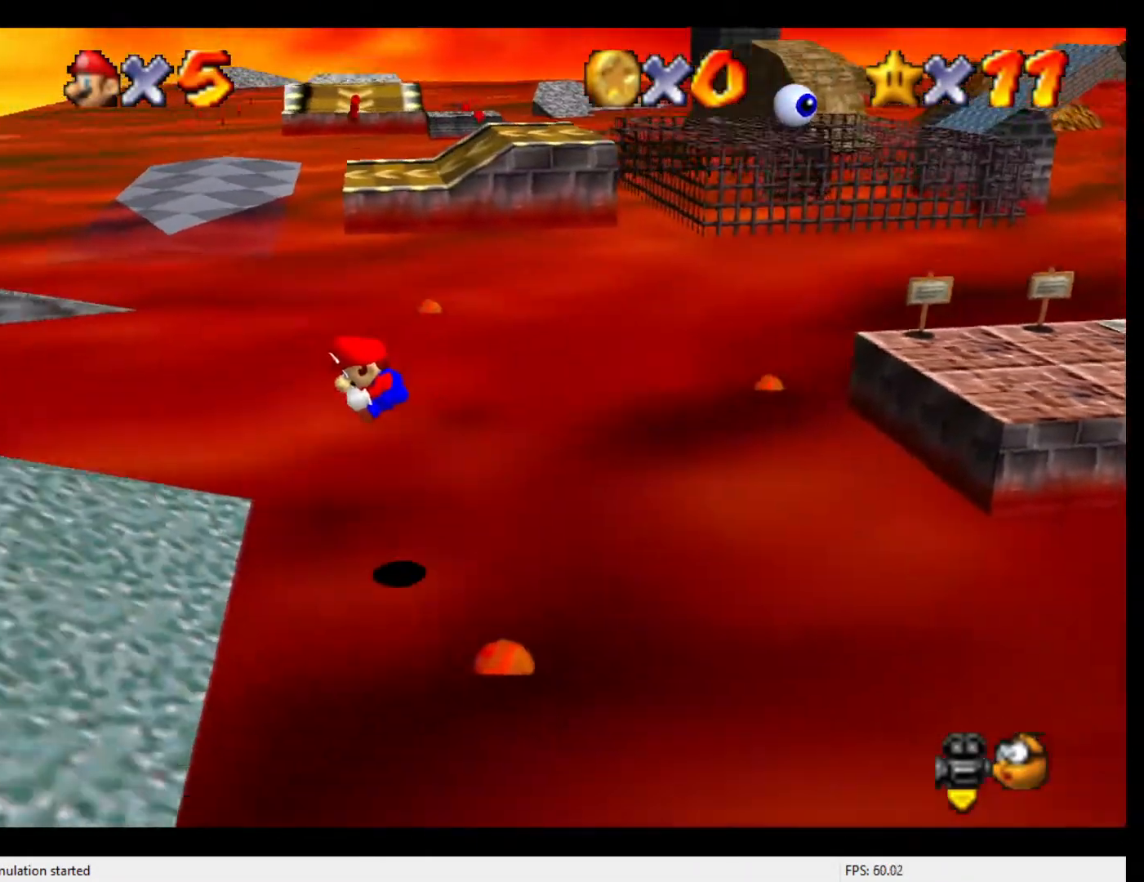
Gameplay with a controller (Nintendo layout); each line is a JSON object with the inputs held at the frame after it. "events" lists button and stick changes between this image and that frame as [ms after this image, input, new state], when the widget could be followed in between. Not read: L3 R3.
{"buttons": [], "left_stick": "up", "events": [[233, "left_stick", "left"], [367, "left_stick", "up-left"], [500, "left_stick", "up"]]}
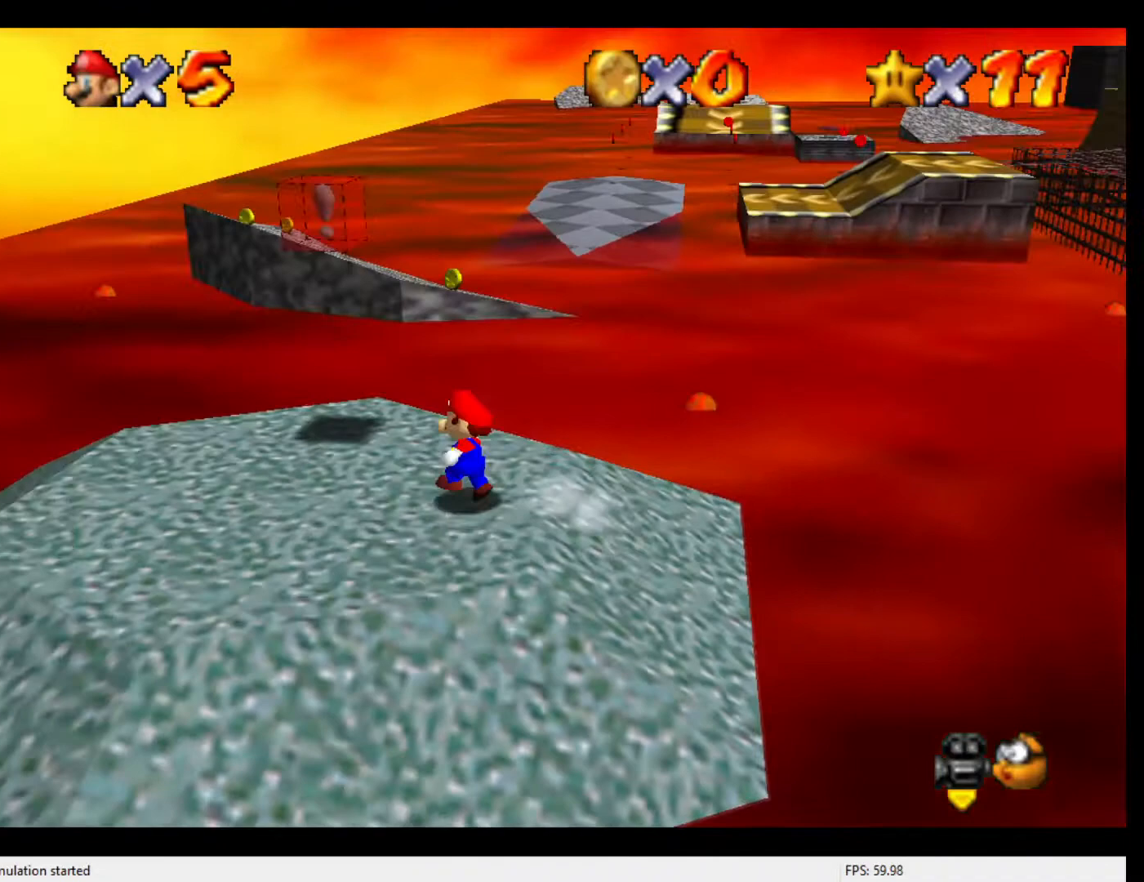
{"buttons": [], "left_stick": "up", "events": [[167, "Z", "down"], [233, "A", "down"], [300, "A", "up"], [367, "Z", "up"]]}
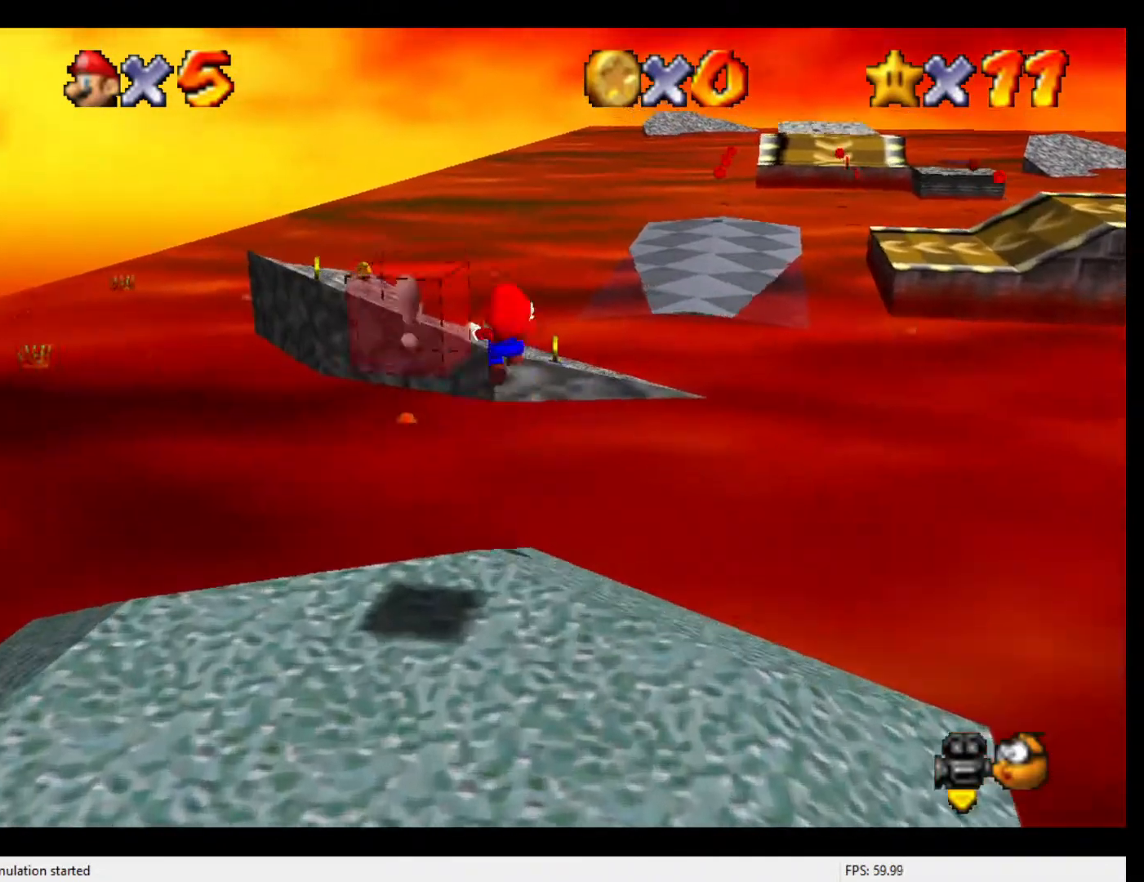
{"buttons": [], "left_stick": "up-right", "events": [[100, "left_stick", "center"], [233, "left_stick", "right"], [333, "left_stick", "up-right"]]}
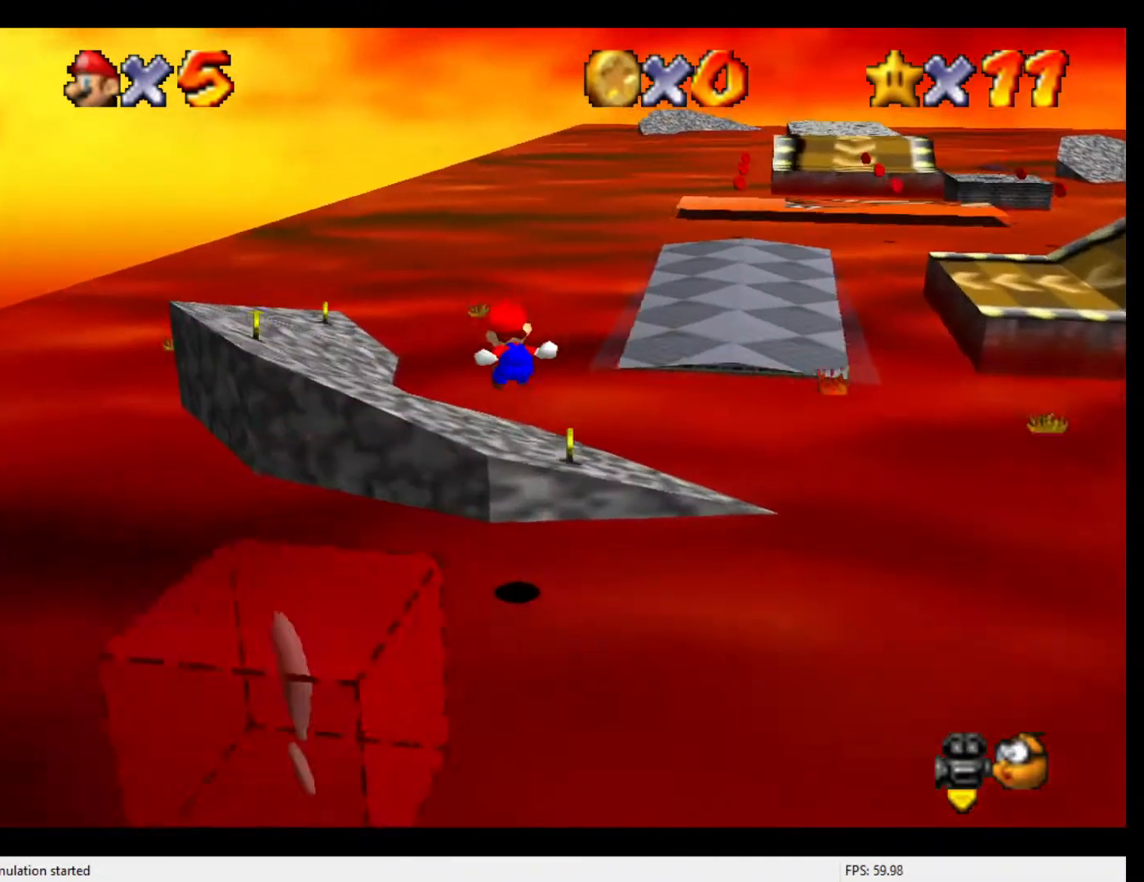
{"buttons": [], "left_stick": "up-right", "events": [[67, "left_stick", "center"], [267, "left_stick", "up"], [333, "left_stick", "up-right"]]}
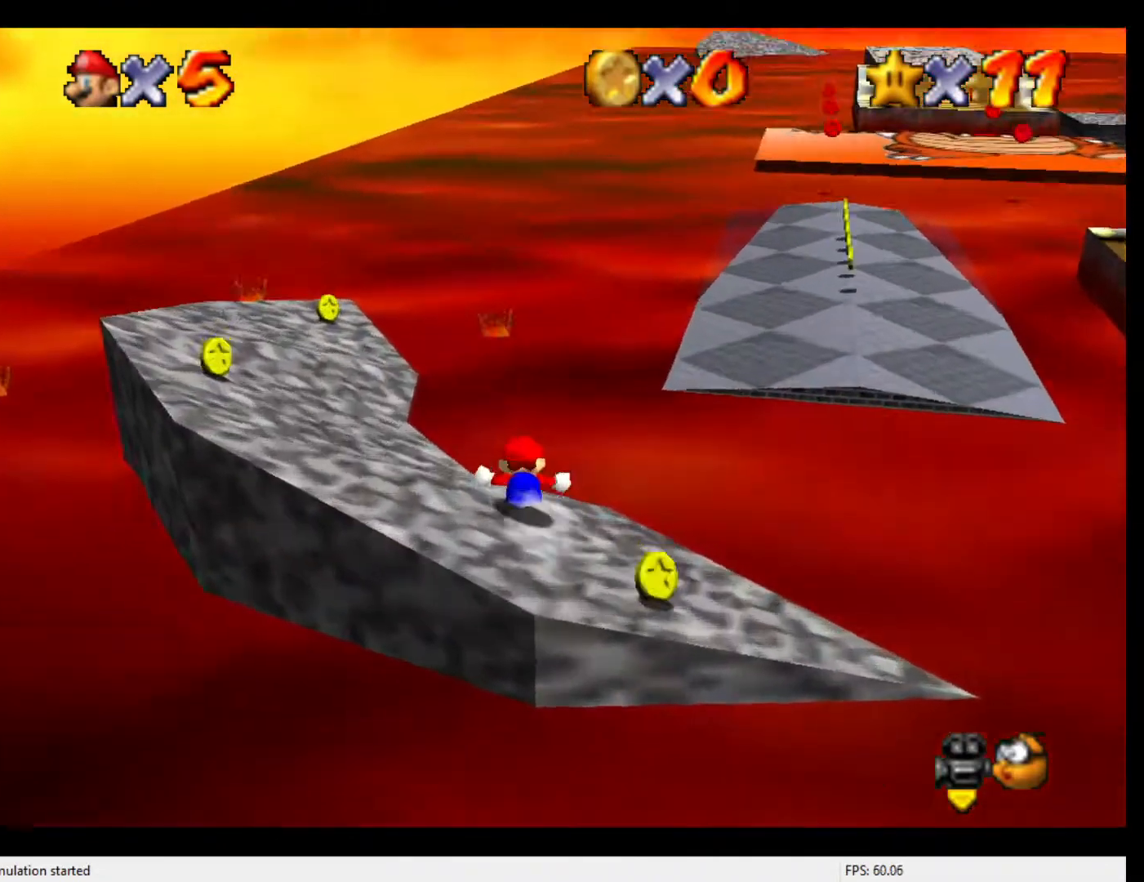
{"buttons": [], "left_stick": "up", "events": [[100, "A", "down"], [133, "B", "down"], [333, "A", "up"], [367, "B", "up"], [433, "left_stick", "up"]]}
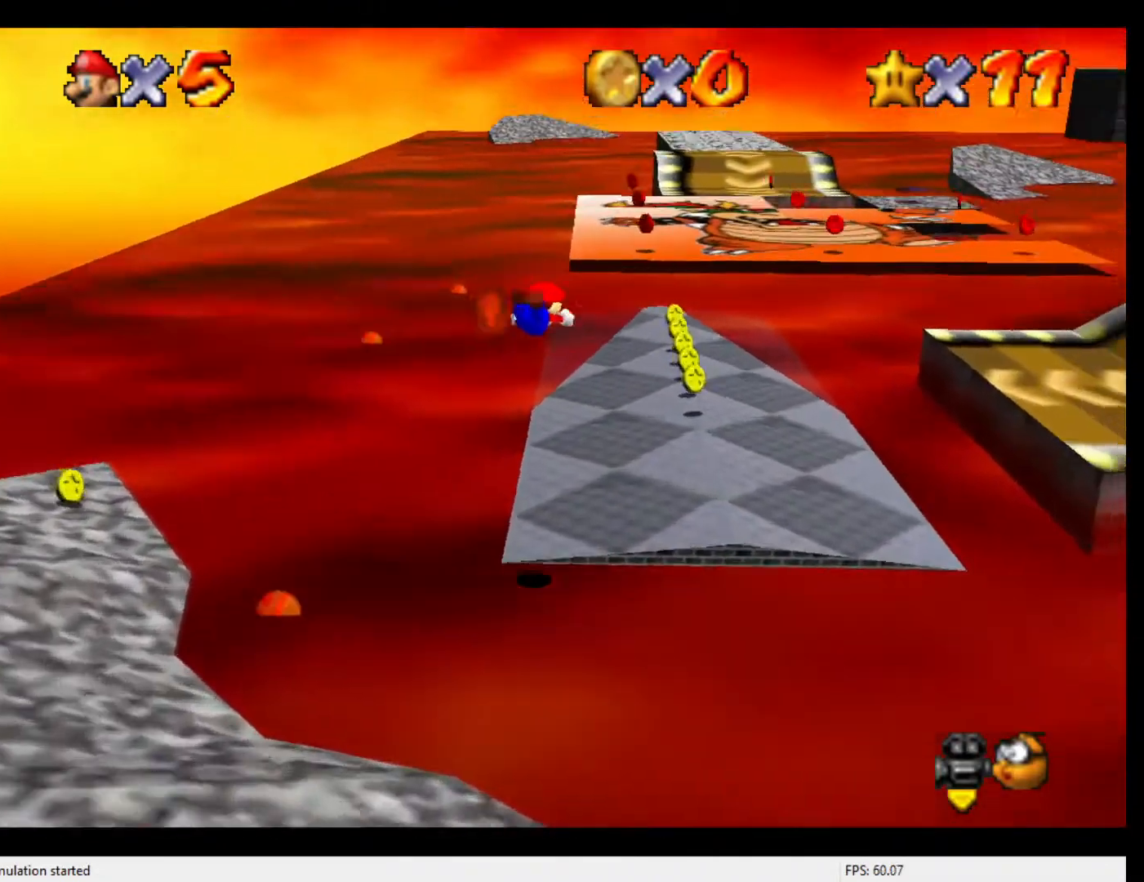
{"buttons": [], "left_stick": "up", "events": []}
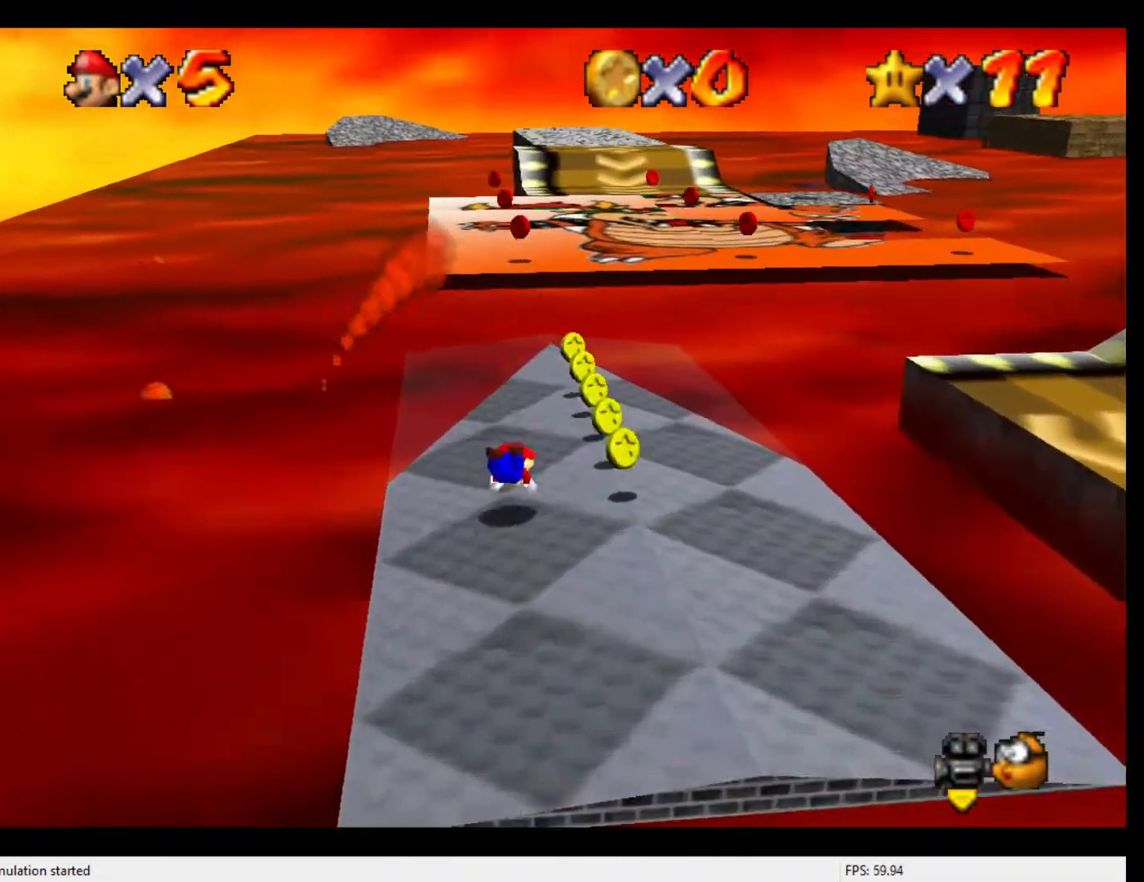
{"buttons": [], "left_stick": "up", "events": [[67, "A", "down"], [133, "A", "up"], [133, "left_stick", "up-left"], [267, "left_stick", "up"]]}
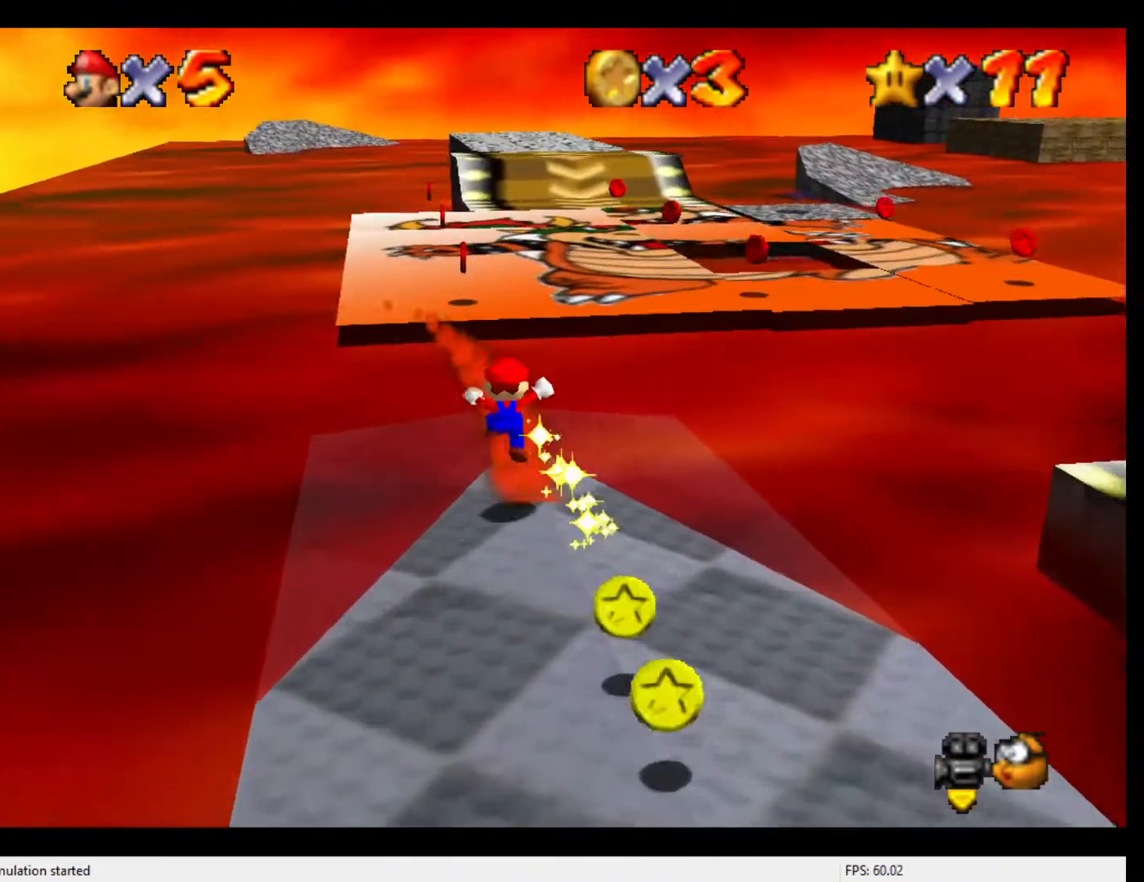
{"buttons": [], "left_stick": "up-left", "events": [[133, "Z", "down"], [200, "A", "down"], [300, "A", "up"], [300, "left_stick", "up-left"], [367, "Z", "up"]]}
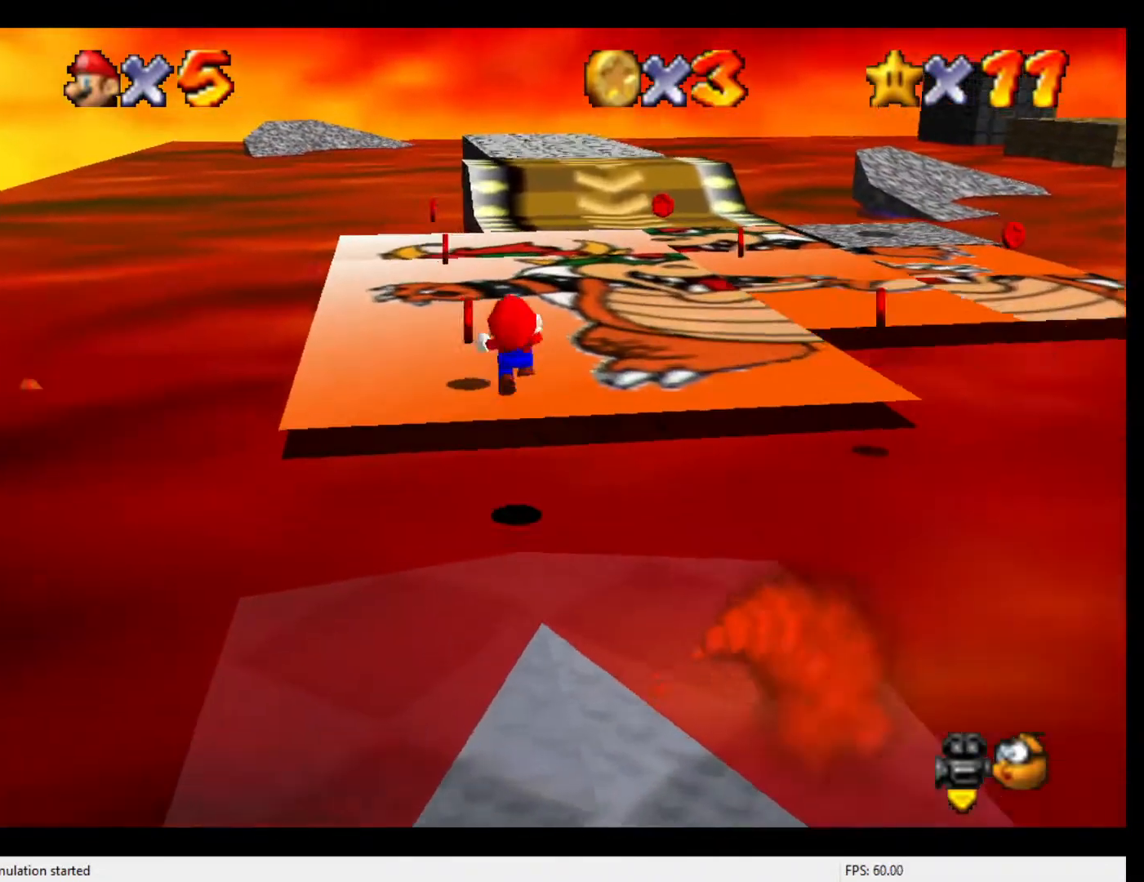
{"buttons": [], "left_stick": "up", "events": [[400, "left_stick", "up"]]}
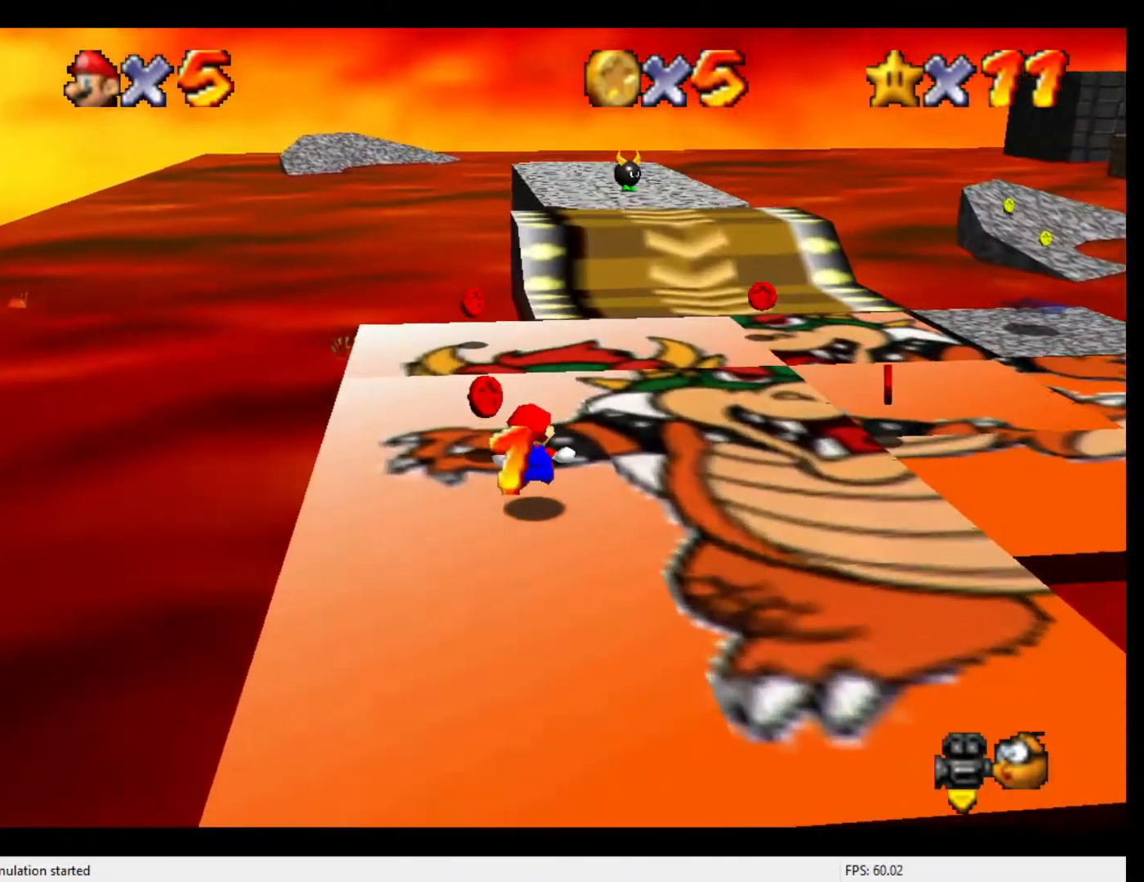
{"buttons": [], "left_stick": "up-left", "events": [[67, "left_stick", "up-left"]]}
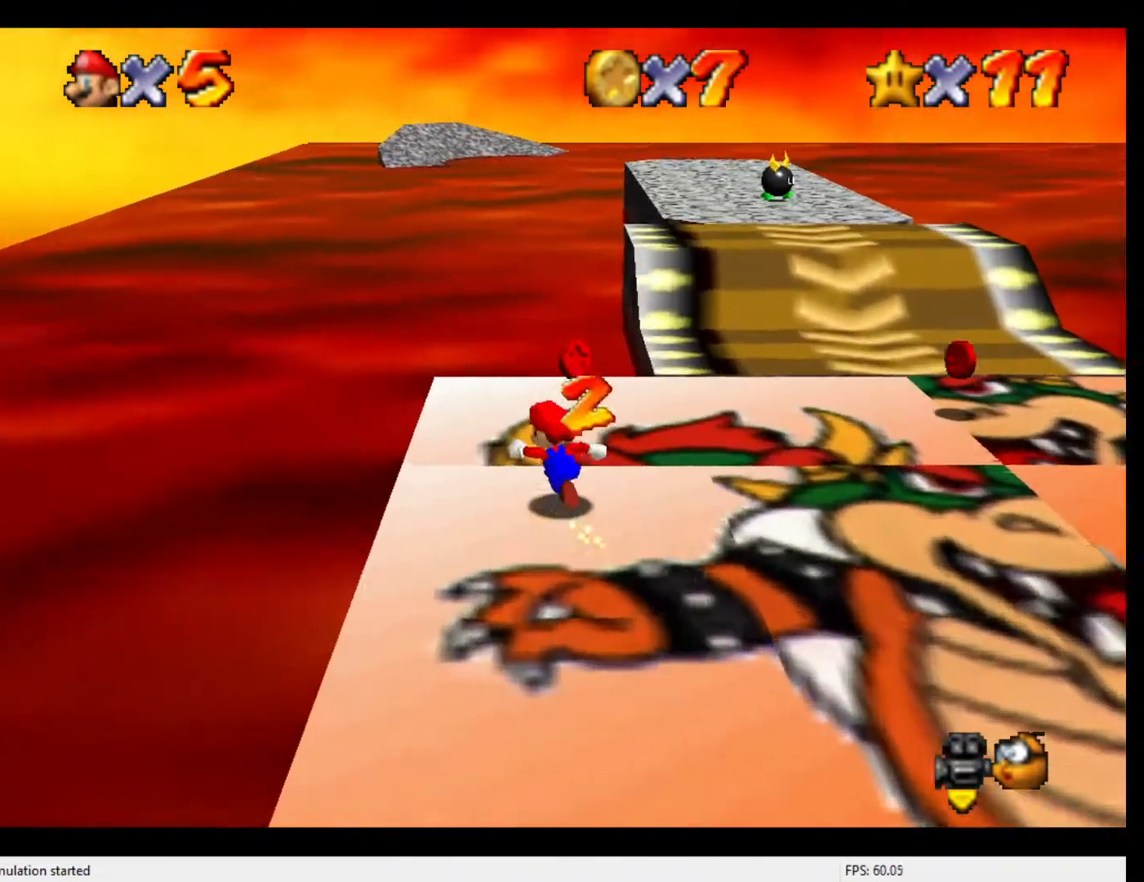
{"buttons": [], "left_stick": "up-right", "events": [[33, "left_stick", "up"], [367, "left_stick", "up-right"]]}
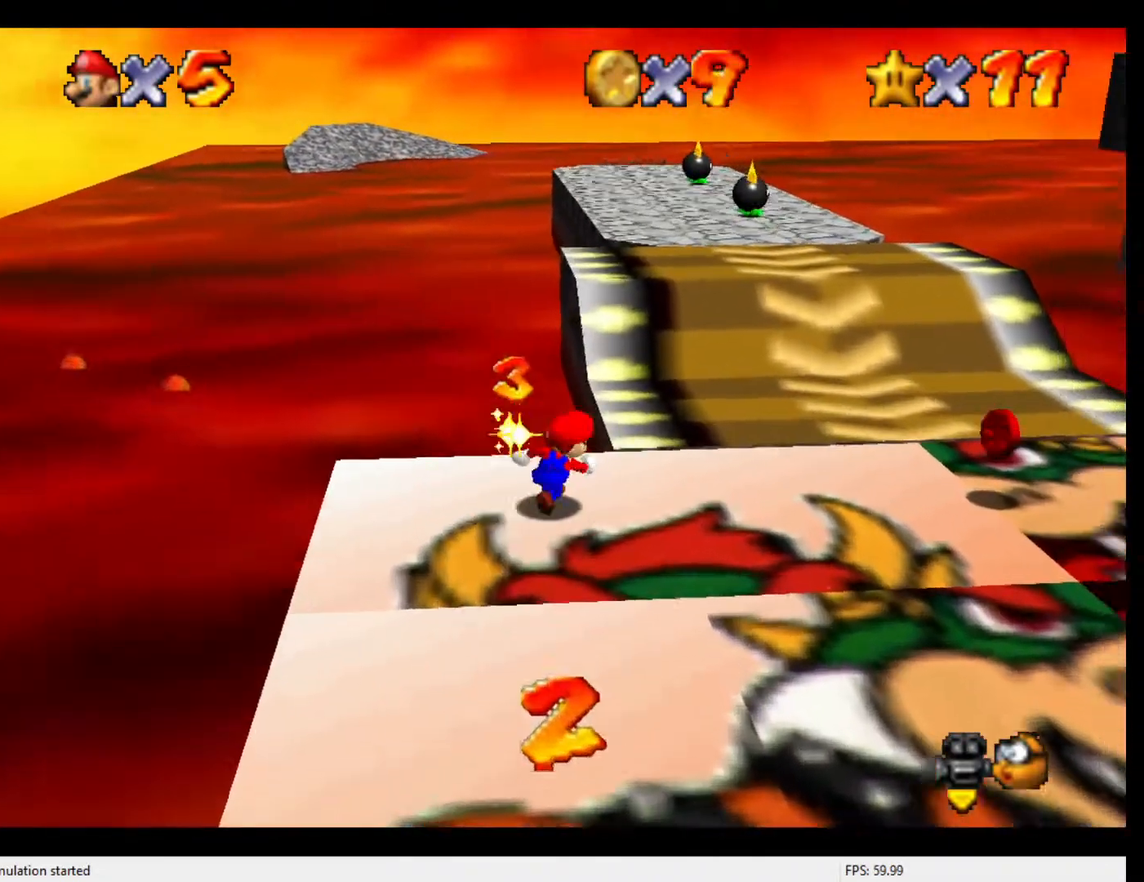
{"buttons": [], "left_stick": "down-right", "events": [[133, "left_stick", "right"], [433, "left_stick", "down-right"]]}
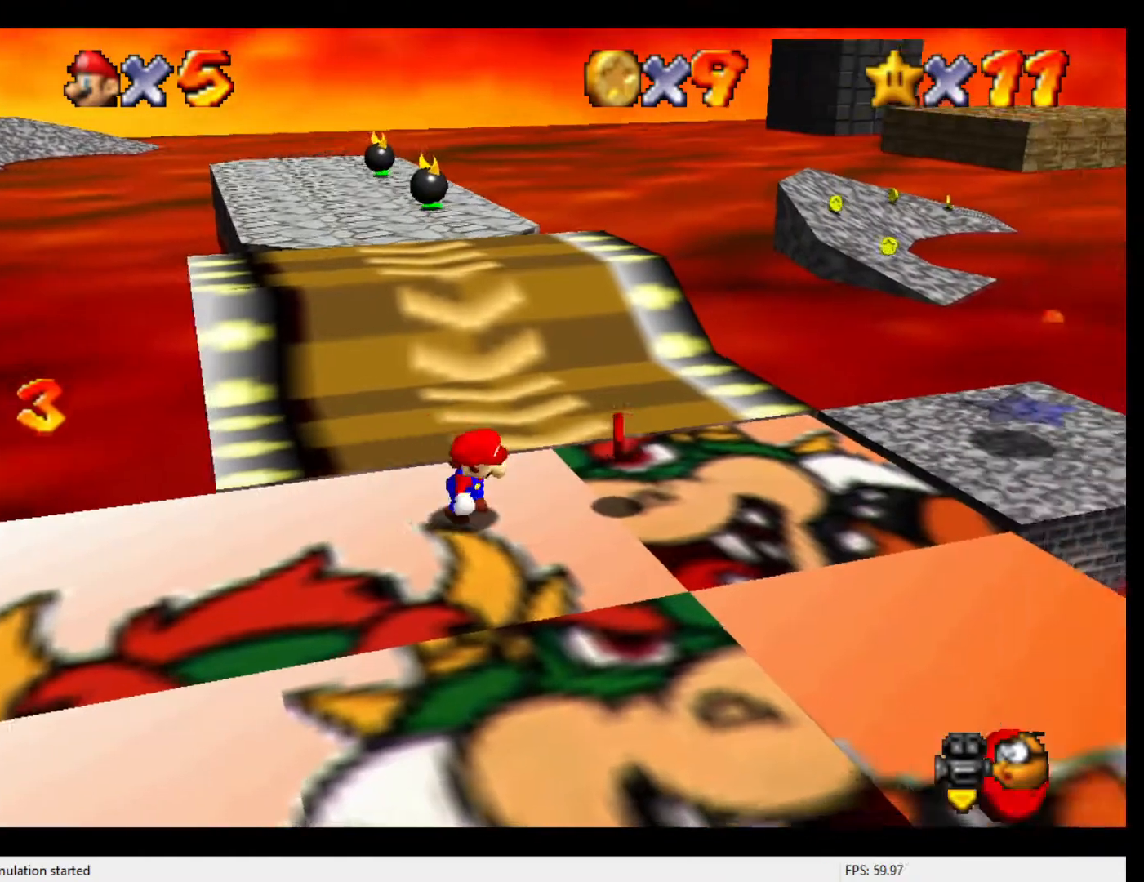
{"buttons": [], "left_stick": "down", "events": [[233, "B", "down"], [267, "left_stick", "down"], [367, "B", "up"]]}
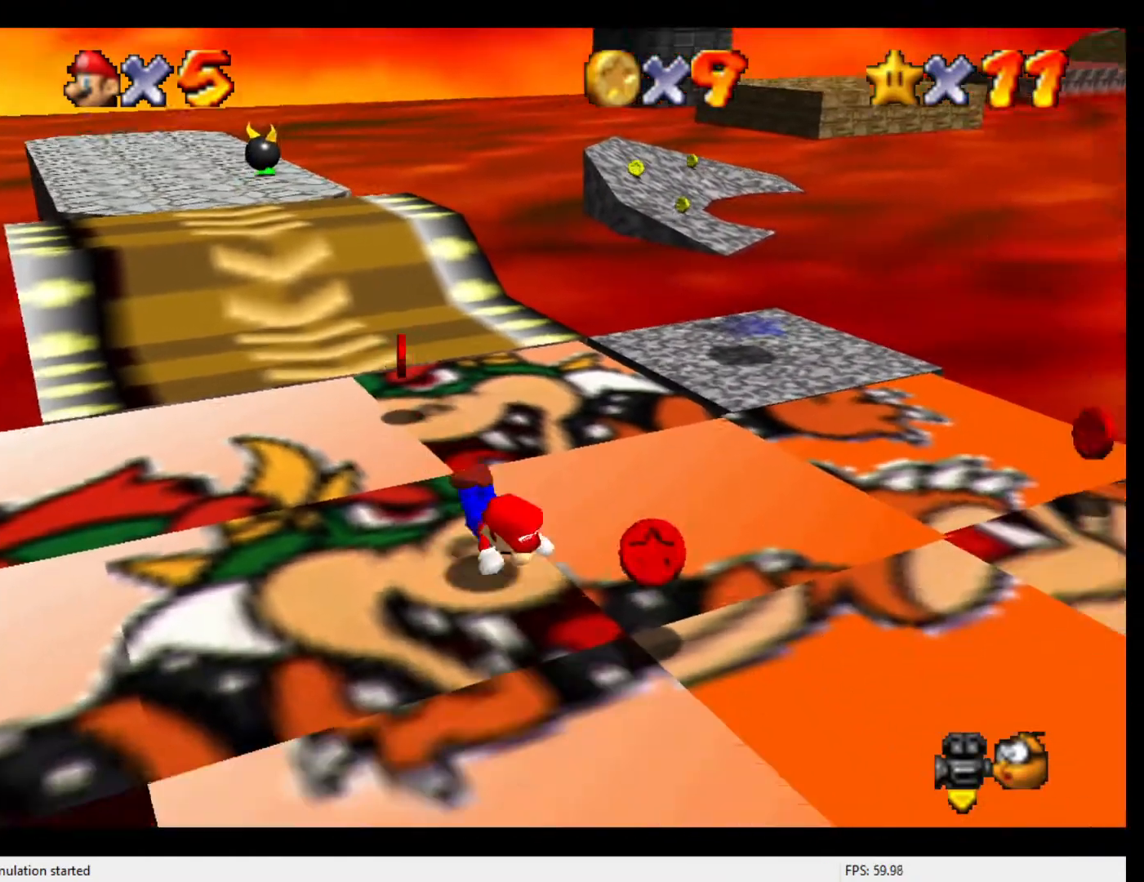
{"buttons": [], "left_stick": "down-right", "events": [[133, "B", "down"], [133, "left_stick", "down-right"], [267, "B", "up"]]}
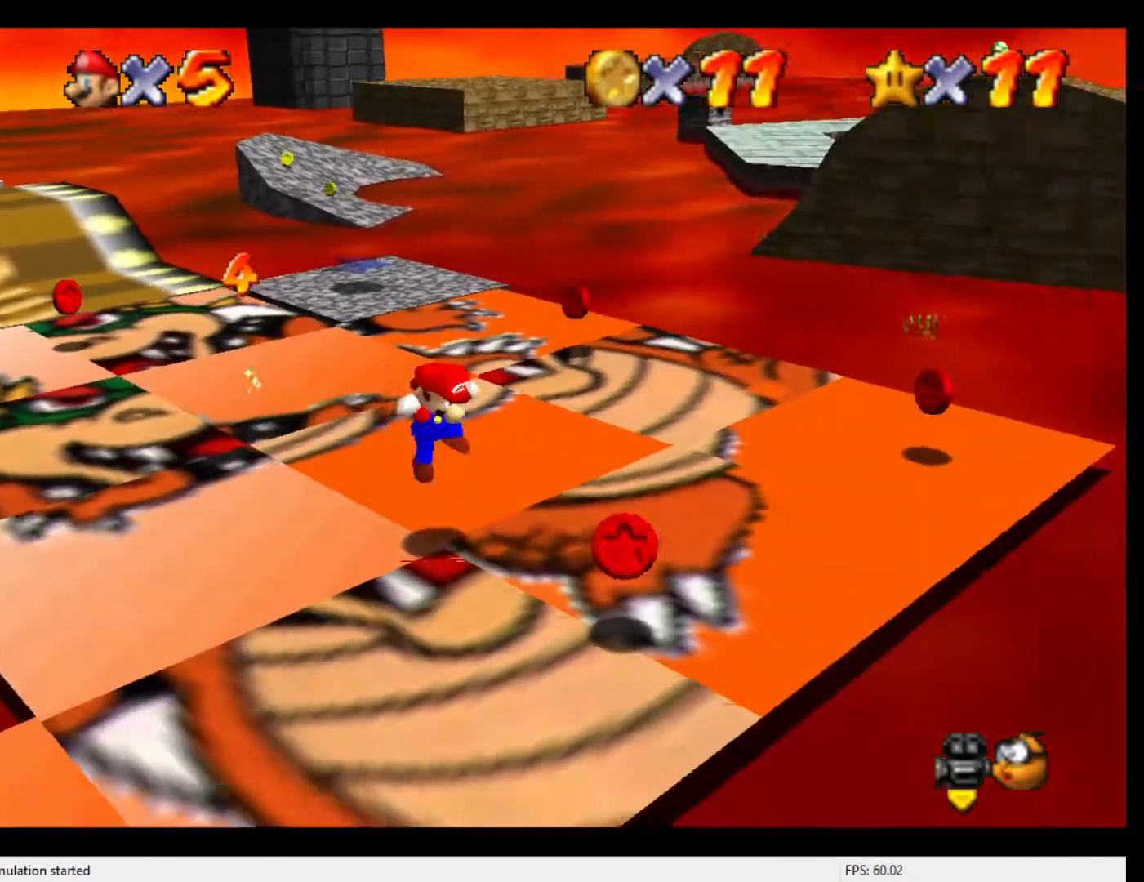
{"buttons": [], "left_stick": "up-right", "events": [[200, "left_stick", "up-right"]]}
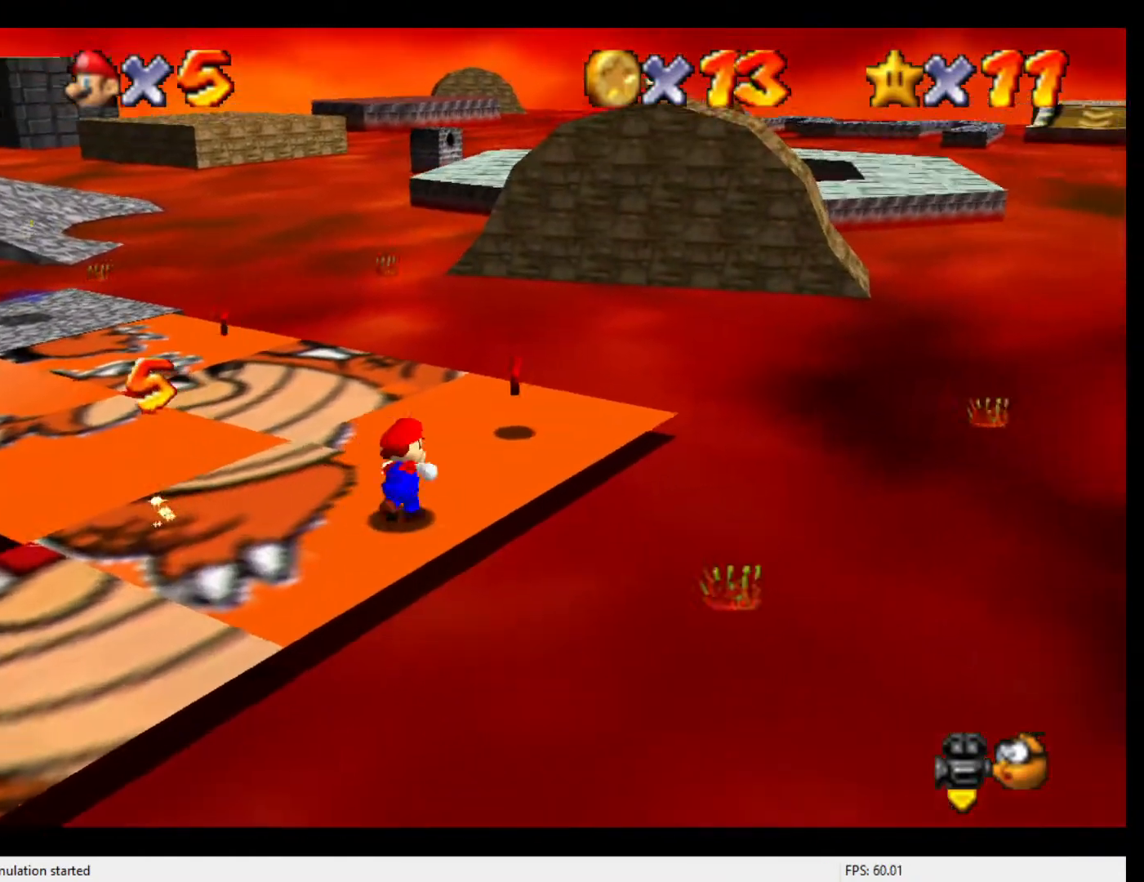
{"buttons": [], "left_stick": "up-left", "events": [[300, "left_stick", "up"], [400, "left_stick", "up-left"]]}
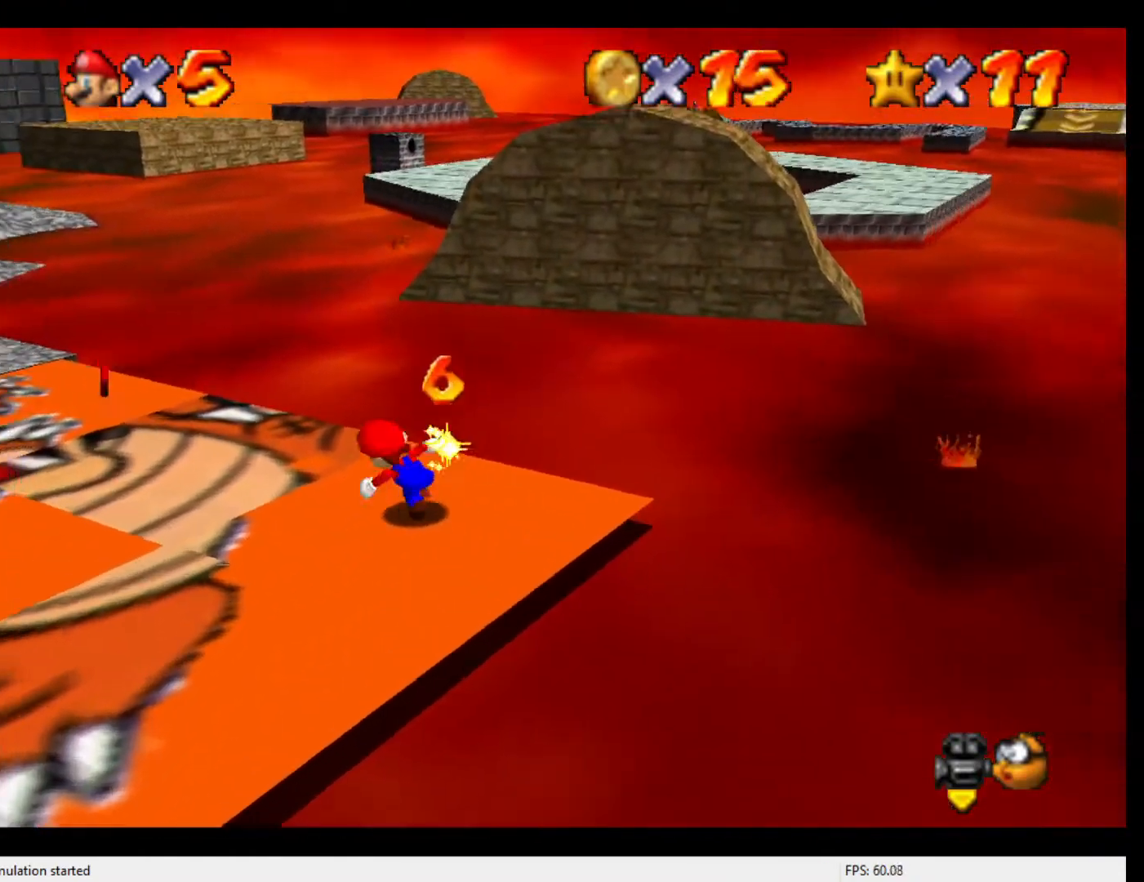
{"buttons": [], "left_stick": "left", "events": [[100, "B", "down"], [233, "B", "up"], [233, "left_stick", "left"]]}
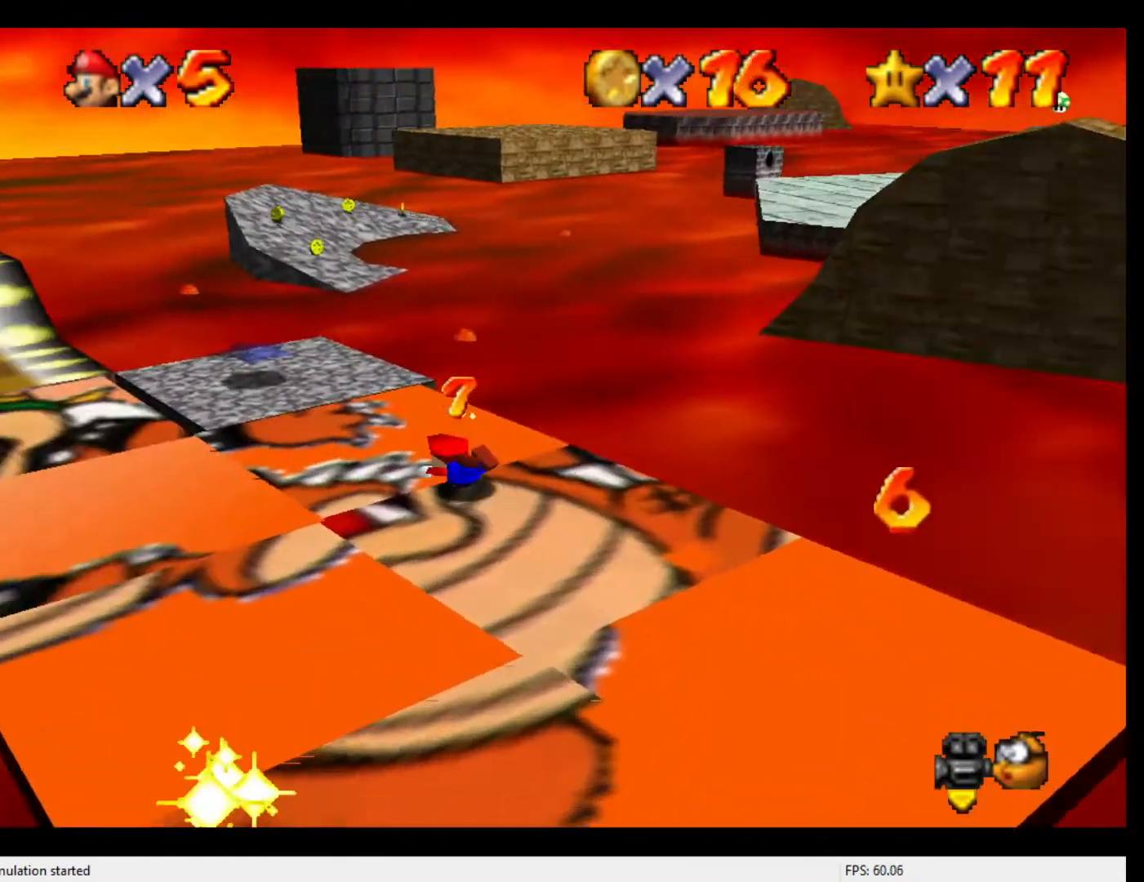
{"buttons": [], "left_stick": "left", "events": [[33, "B", "down"], [133, "B", "up"], [300, "C_DOWN", "down"], [433, "C_DOWN", "up"]]}
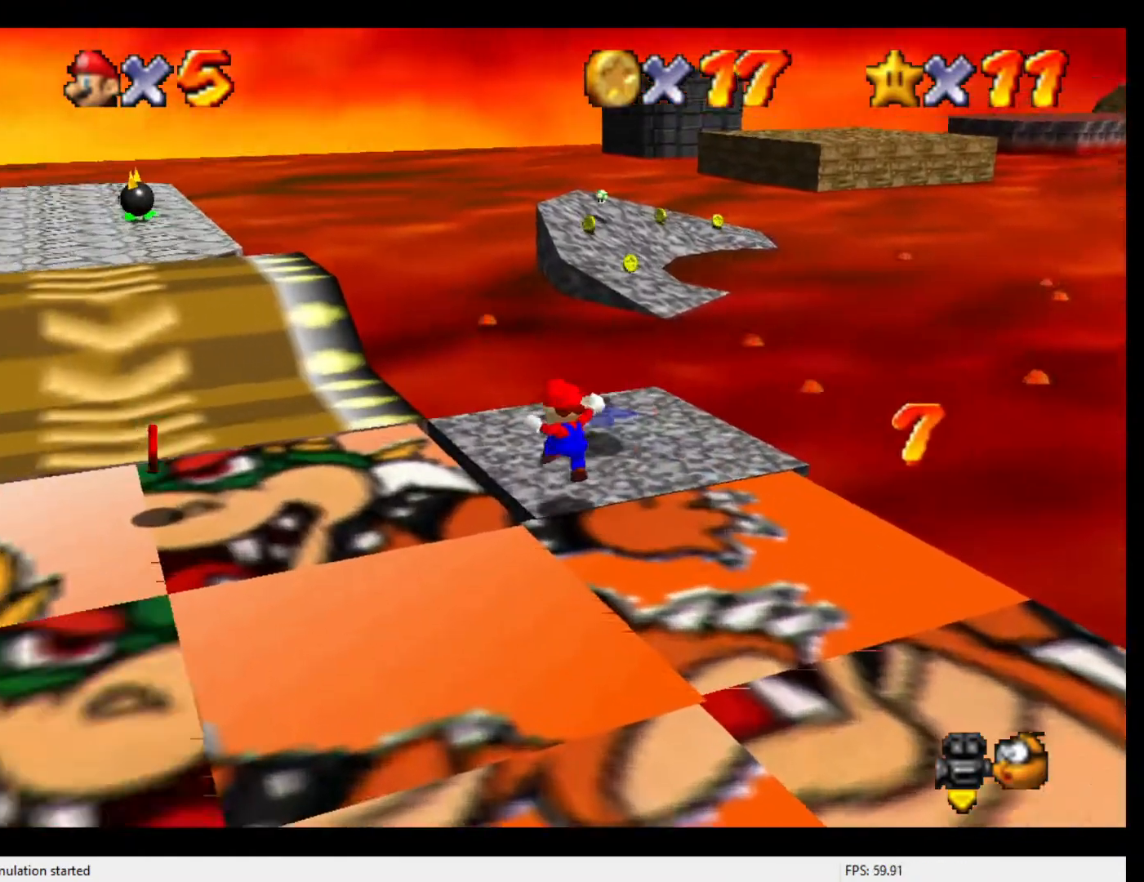
{"buttons": [], "left_stick": "down-left", "events": [[333, "left_stick", "down-left"]]}
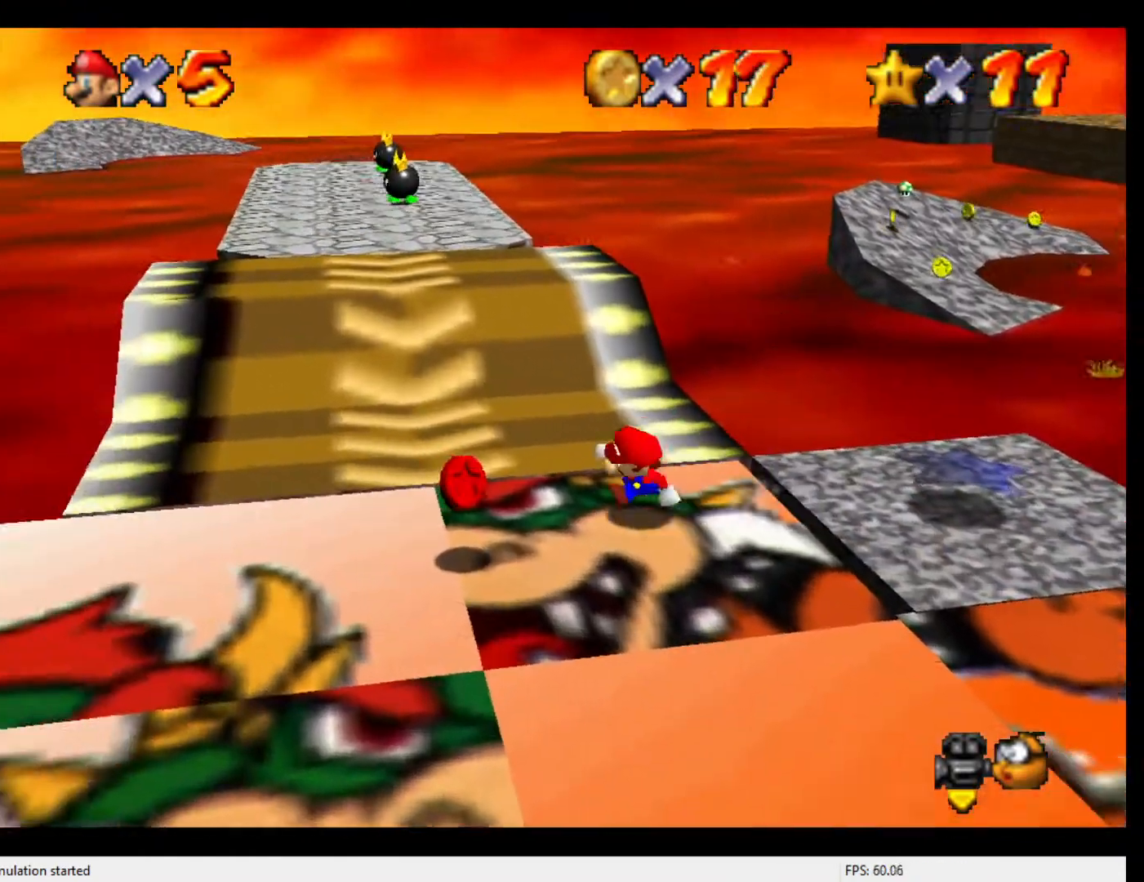
{"buttons": ["A", "B"], "left_stick": "right", "events": [[300, "left_stick", "right"], [467, "A", "down"], [467, "B", "down"]]}
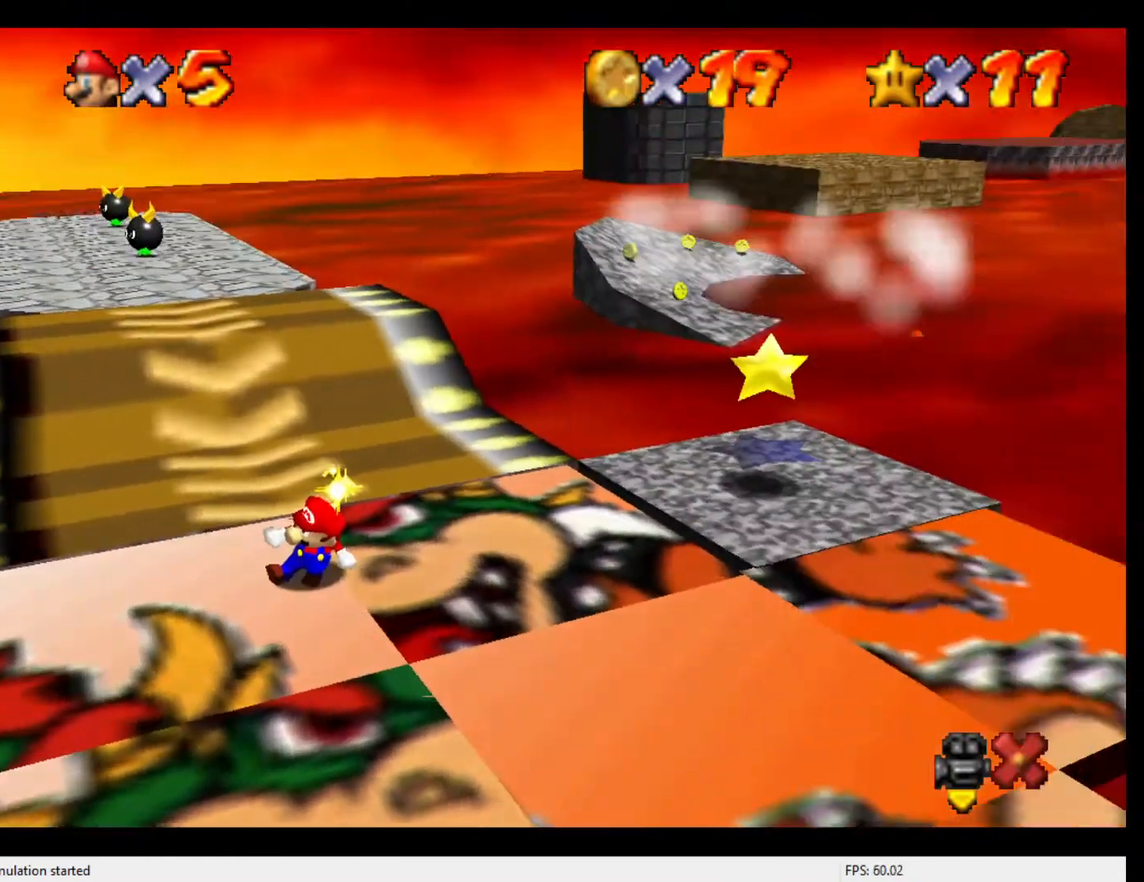
{"buttons": ["B"], "left_stick": "right", "events": [[500, "A", "up"]]}
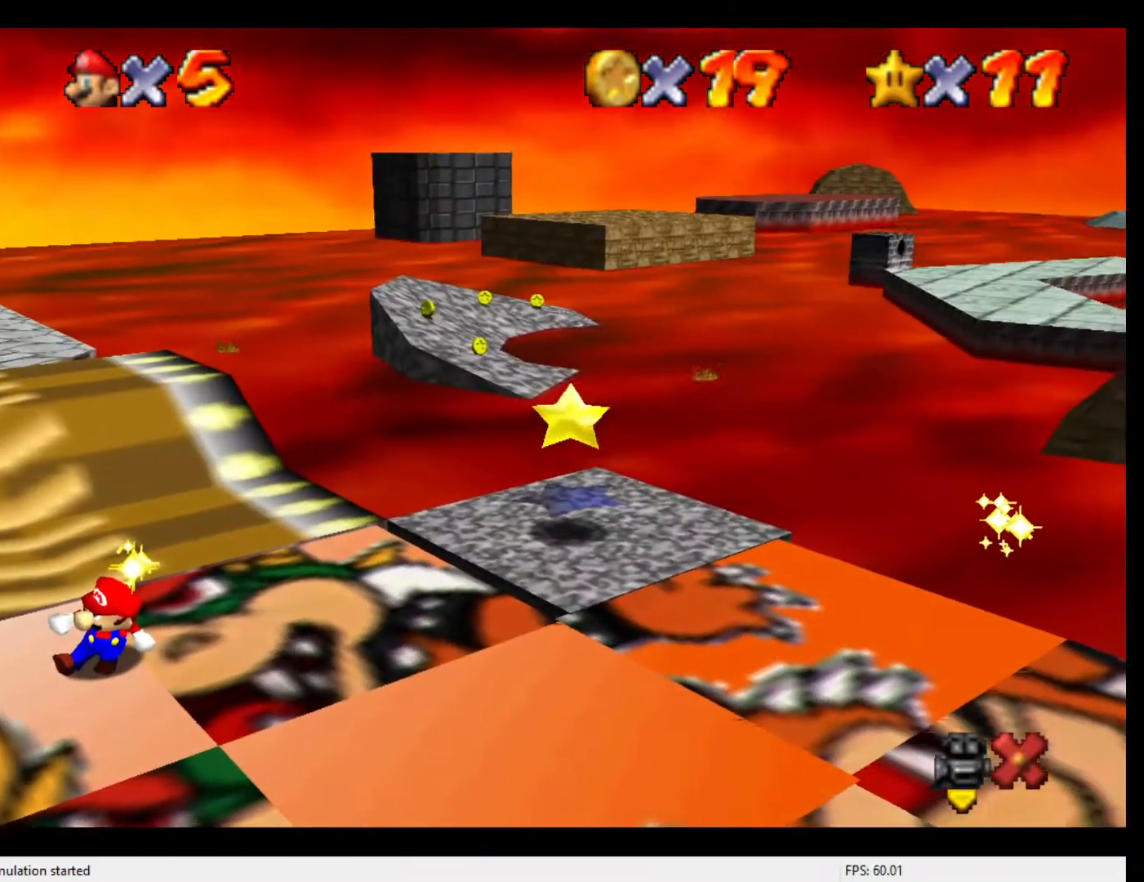
{"buttons": [], "left_stick": "right", "events": [[33, "B", "up"]]}
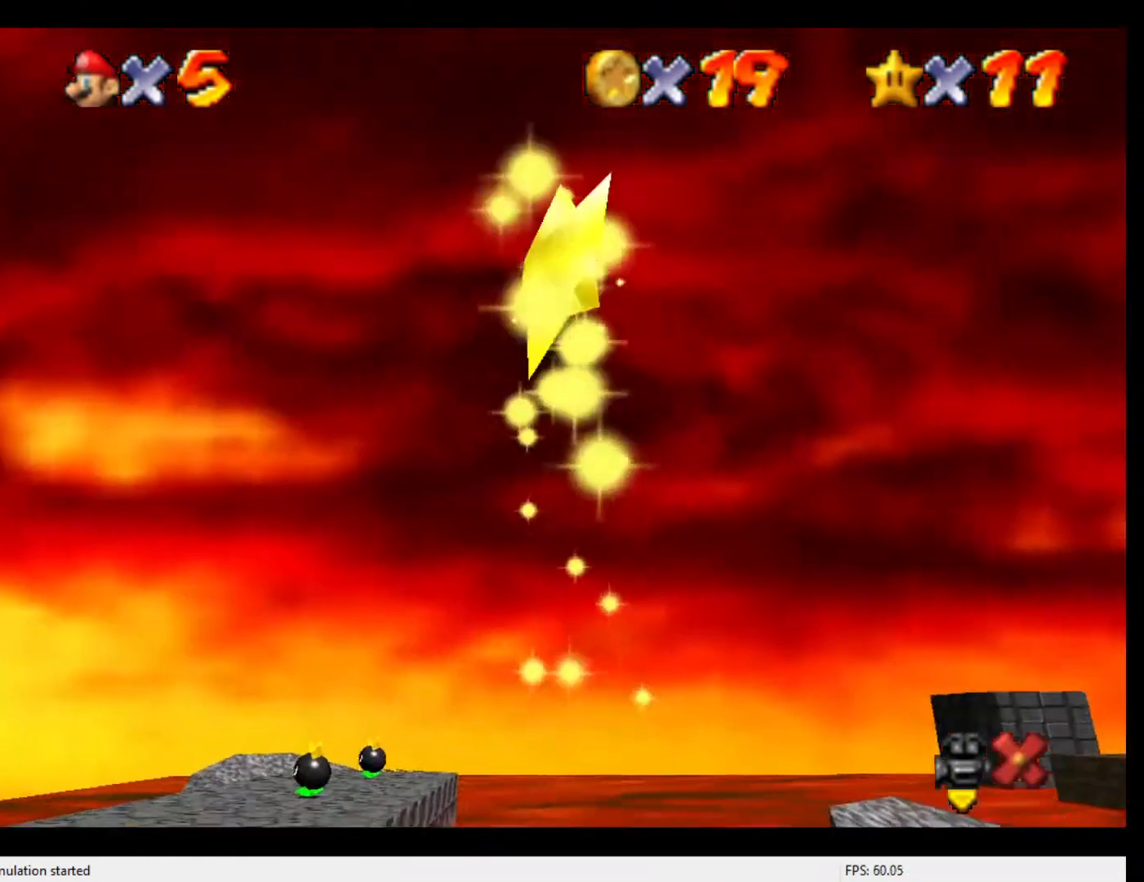
{"buttons": [], "left_stick": "right", "events": []}
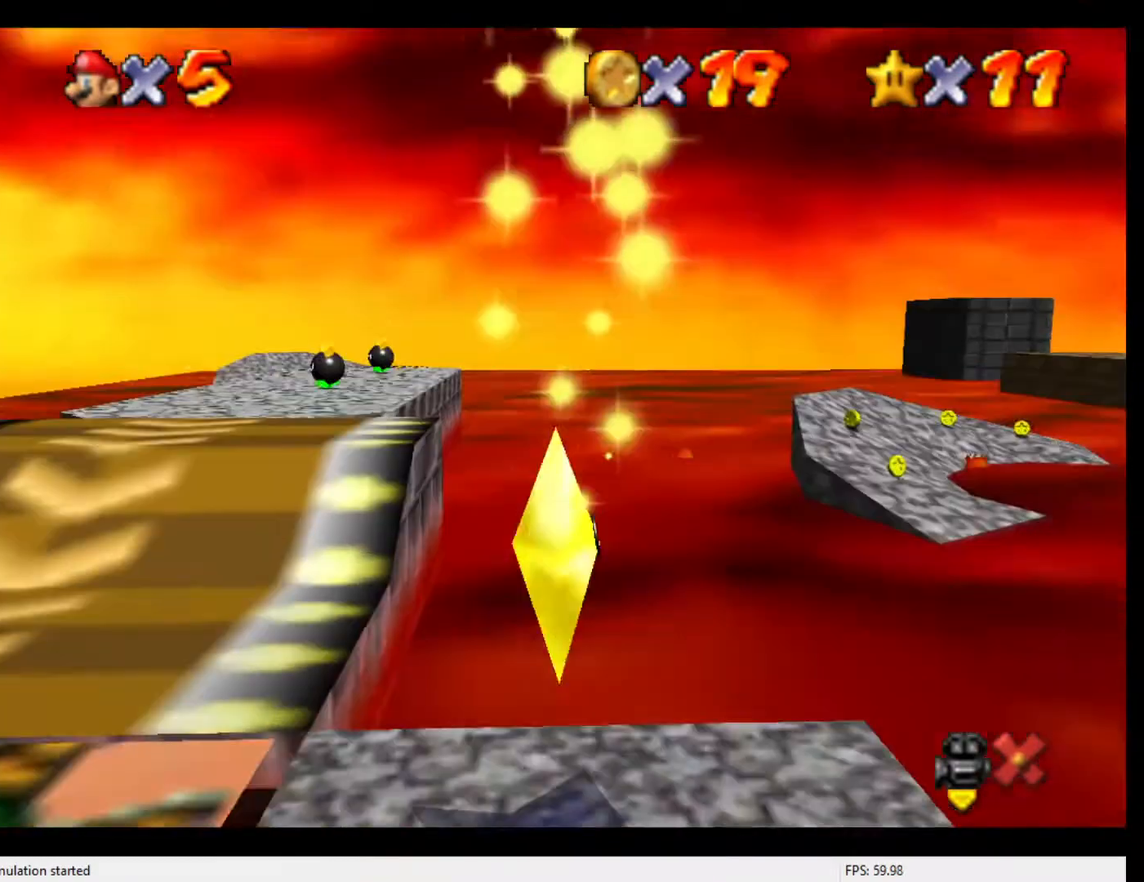
{"buttons": [], "left_stick": "right", "events": []}
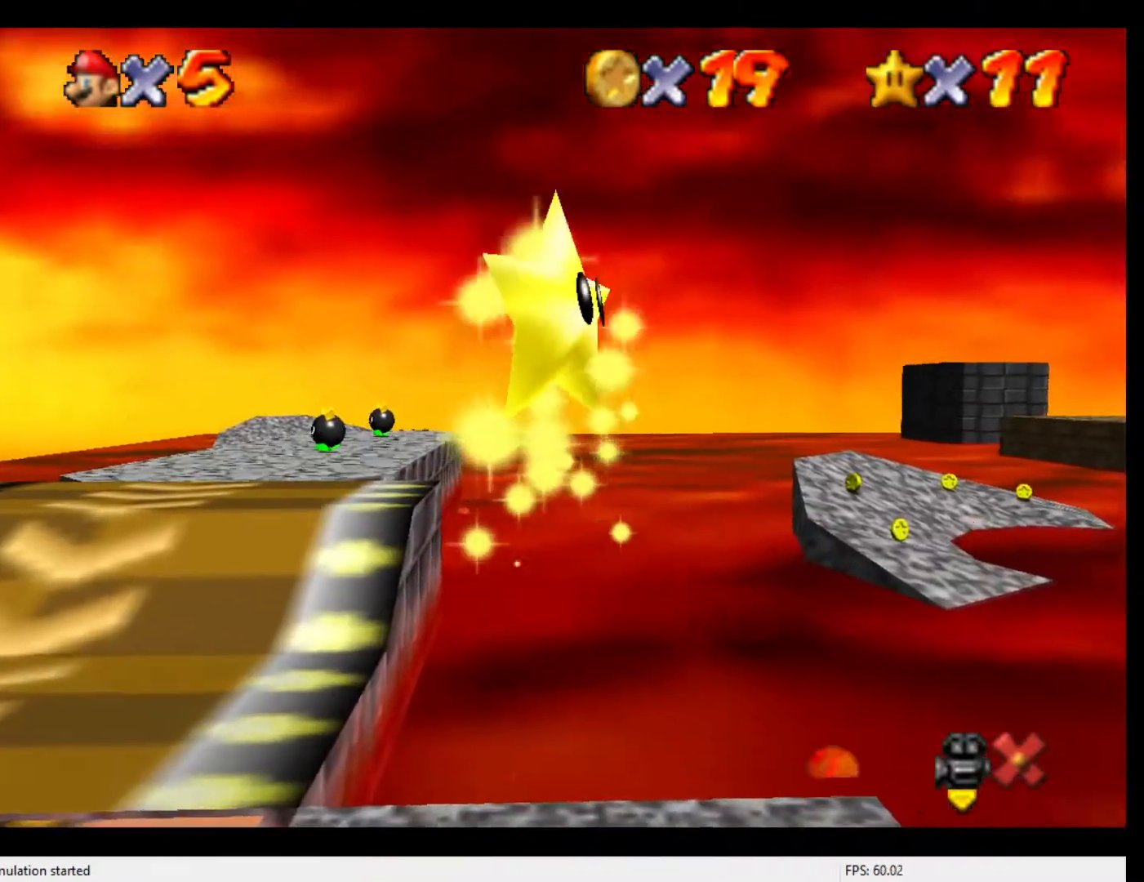
{"buttons": [], "left_stick": "right", "events": []}
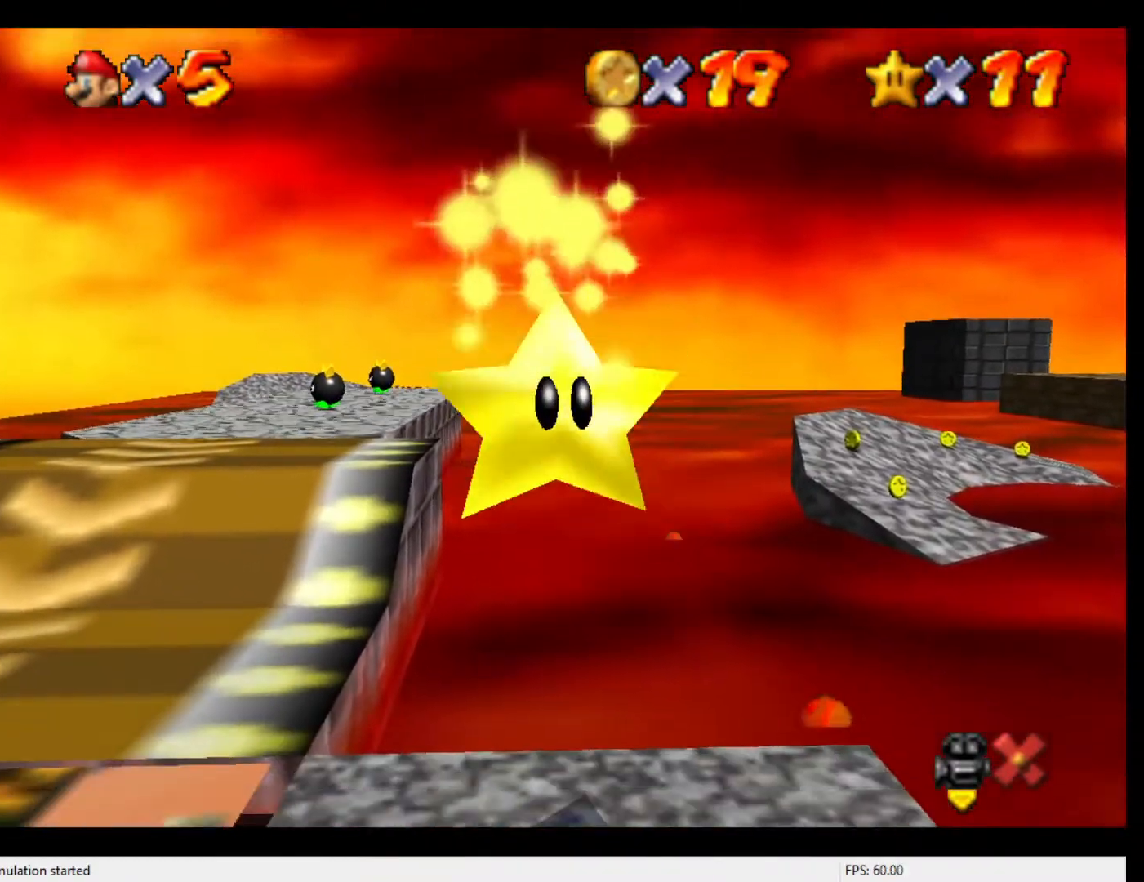
{"buttons": [], "left_stick": "right", "events": []}
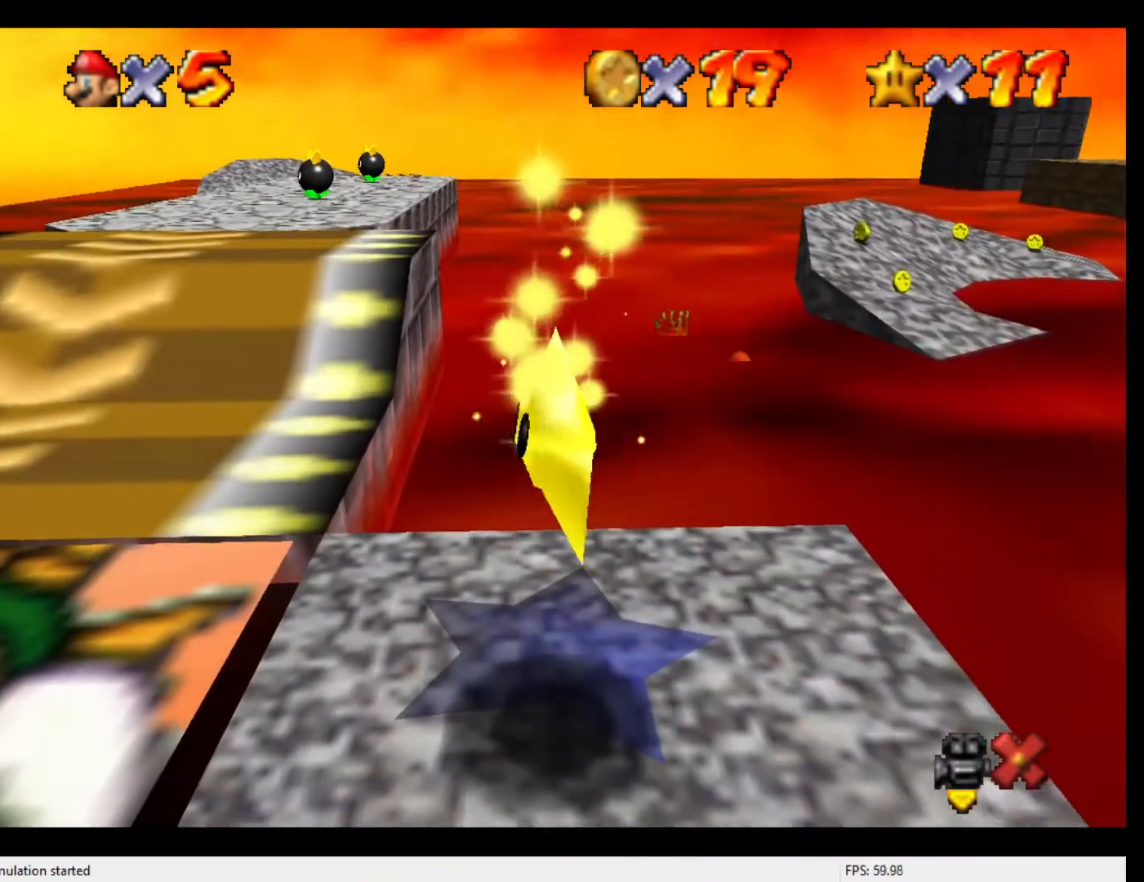
{"buttons": [], "left_stick": "right", "events": []}
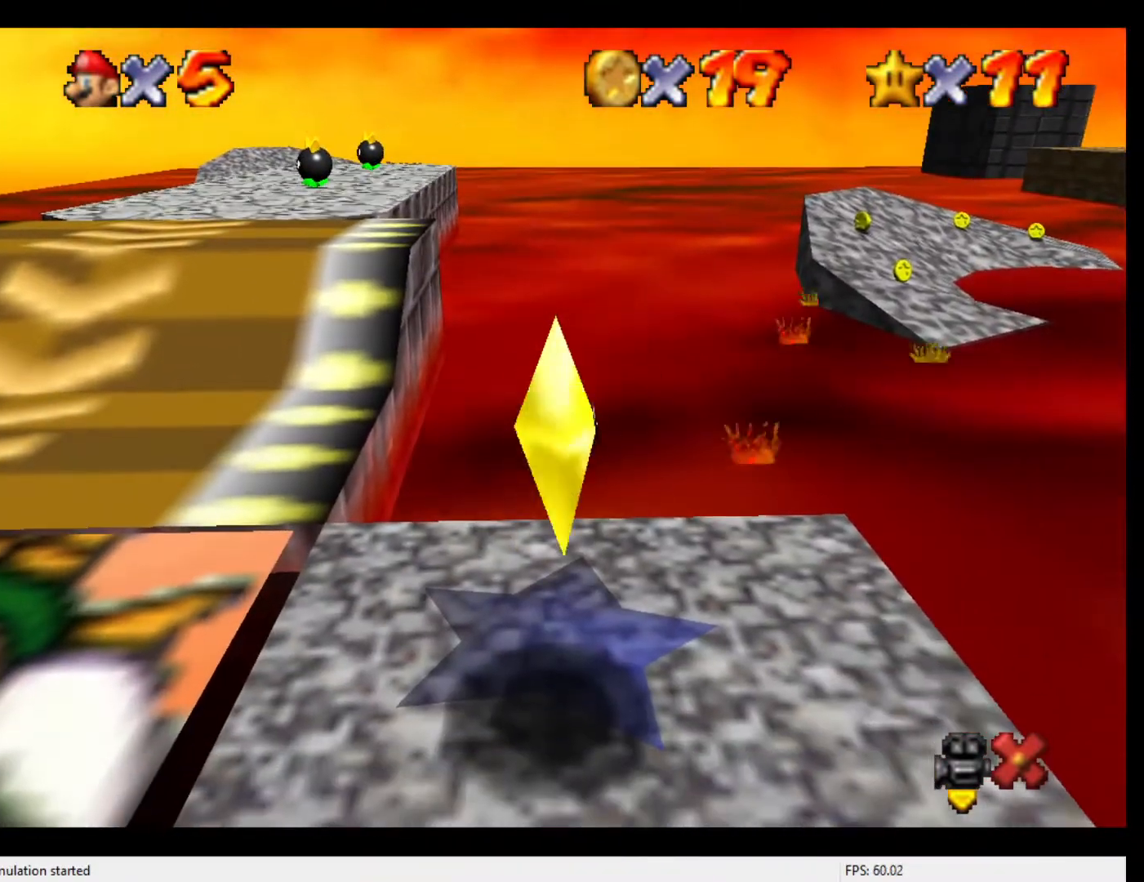
{"buttons": [], "left_stick": "right", "events": []}
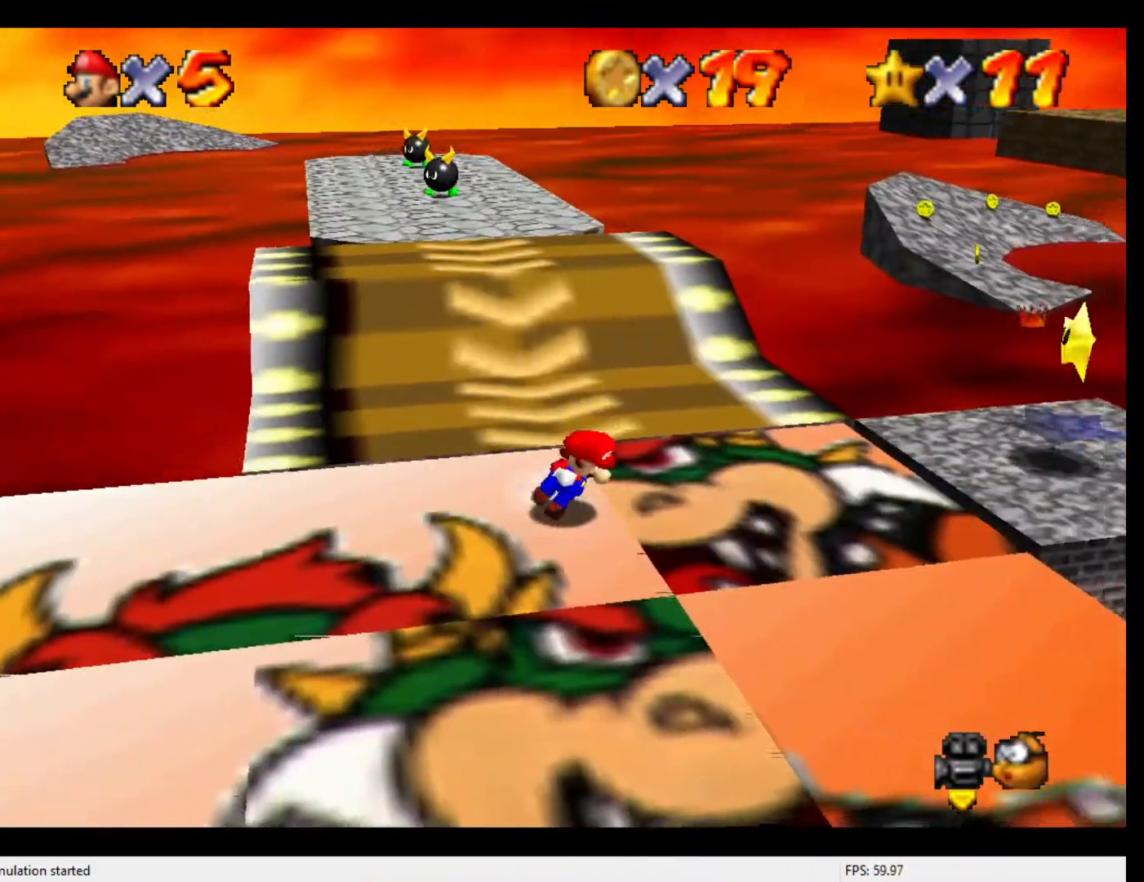
{"buttons": [], "left_stick": "right", "events": []}
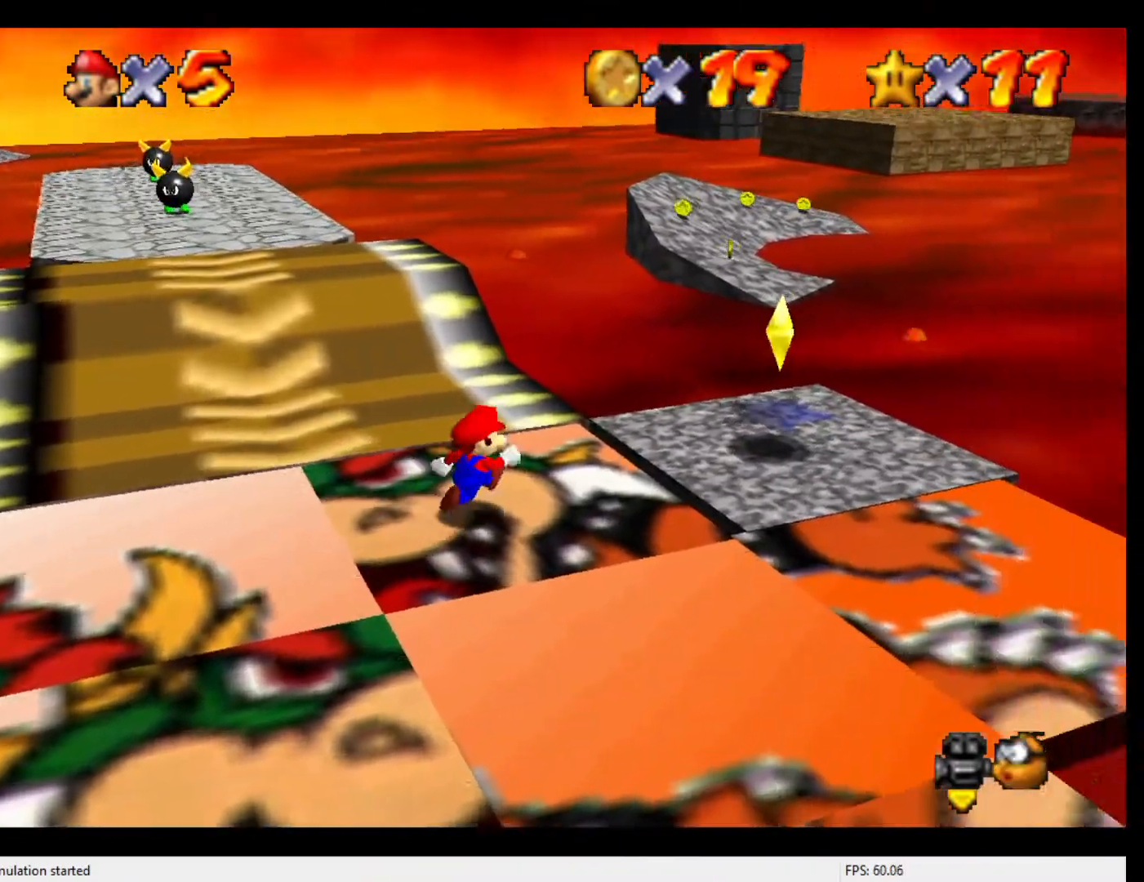
{"buttons": [], "left_stick": "right", "events": [[67, "Z", "down"], [167, "A", "down"], [233, "A", "up"], [233, "Z", "up"]]}
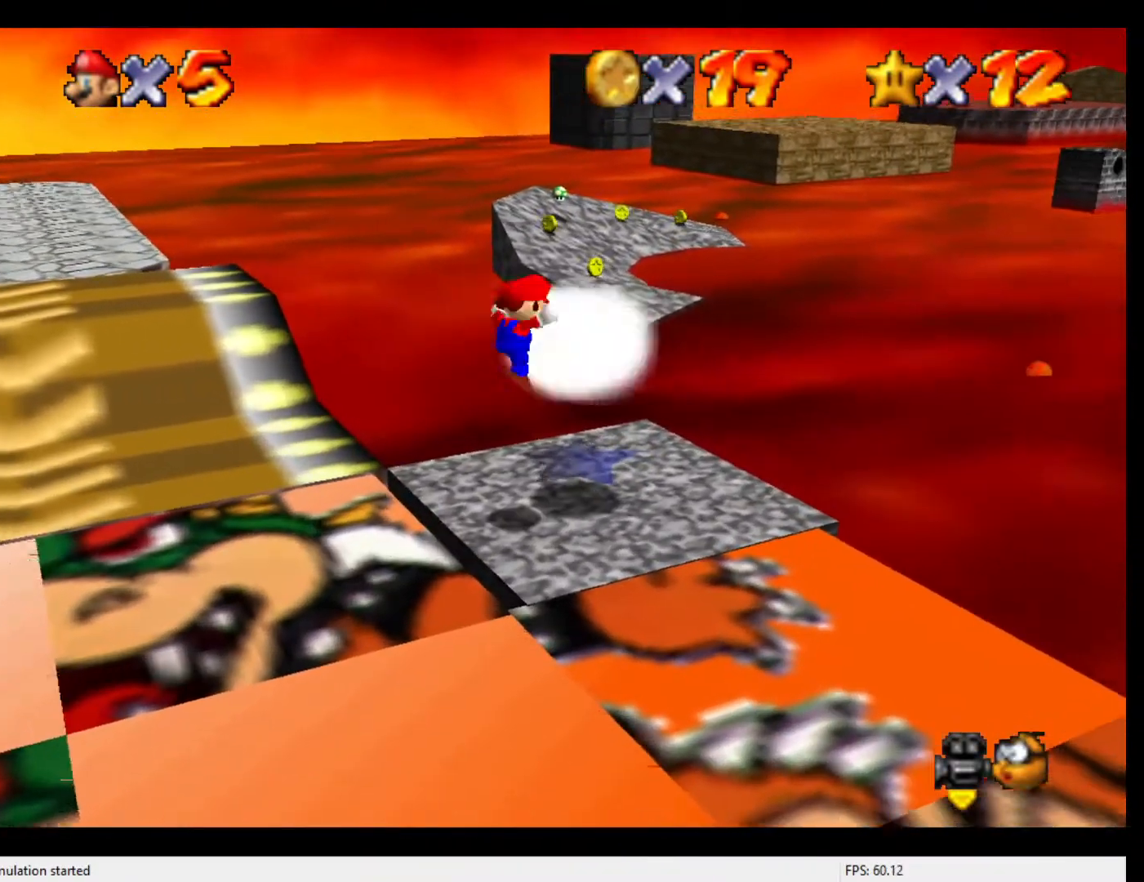
{"buttons": [], "left_stick": "center", "events": [[100, "left_stick", "center"]]}